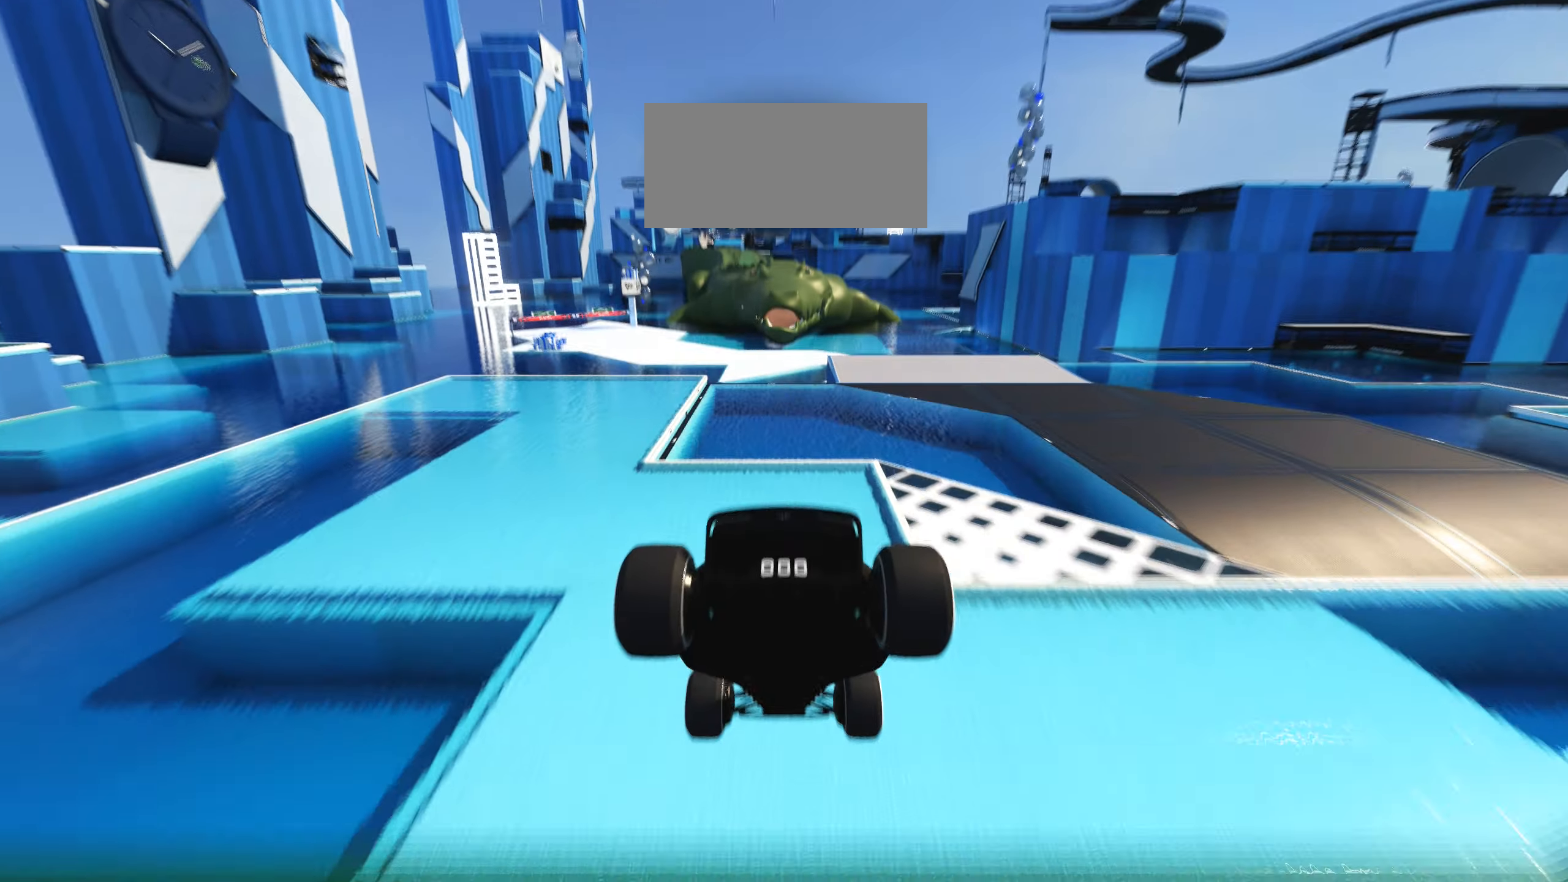
Gameplay with keyboard; each line is a JSON object with the keys held at the frame after it. "events" lists presses ("down") and releases ("up") of "down", "left", "right" and "up" between this image and that frame as [ms after this image, input, new state], when the widget could be followed in between. No other keys are recorded. Mouse input is not recorded.
{"keys": ["up"], "events": []}
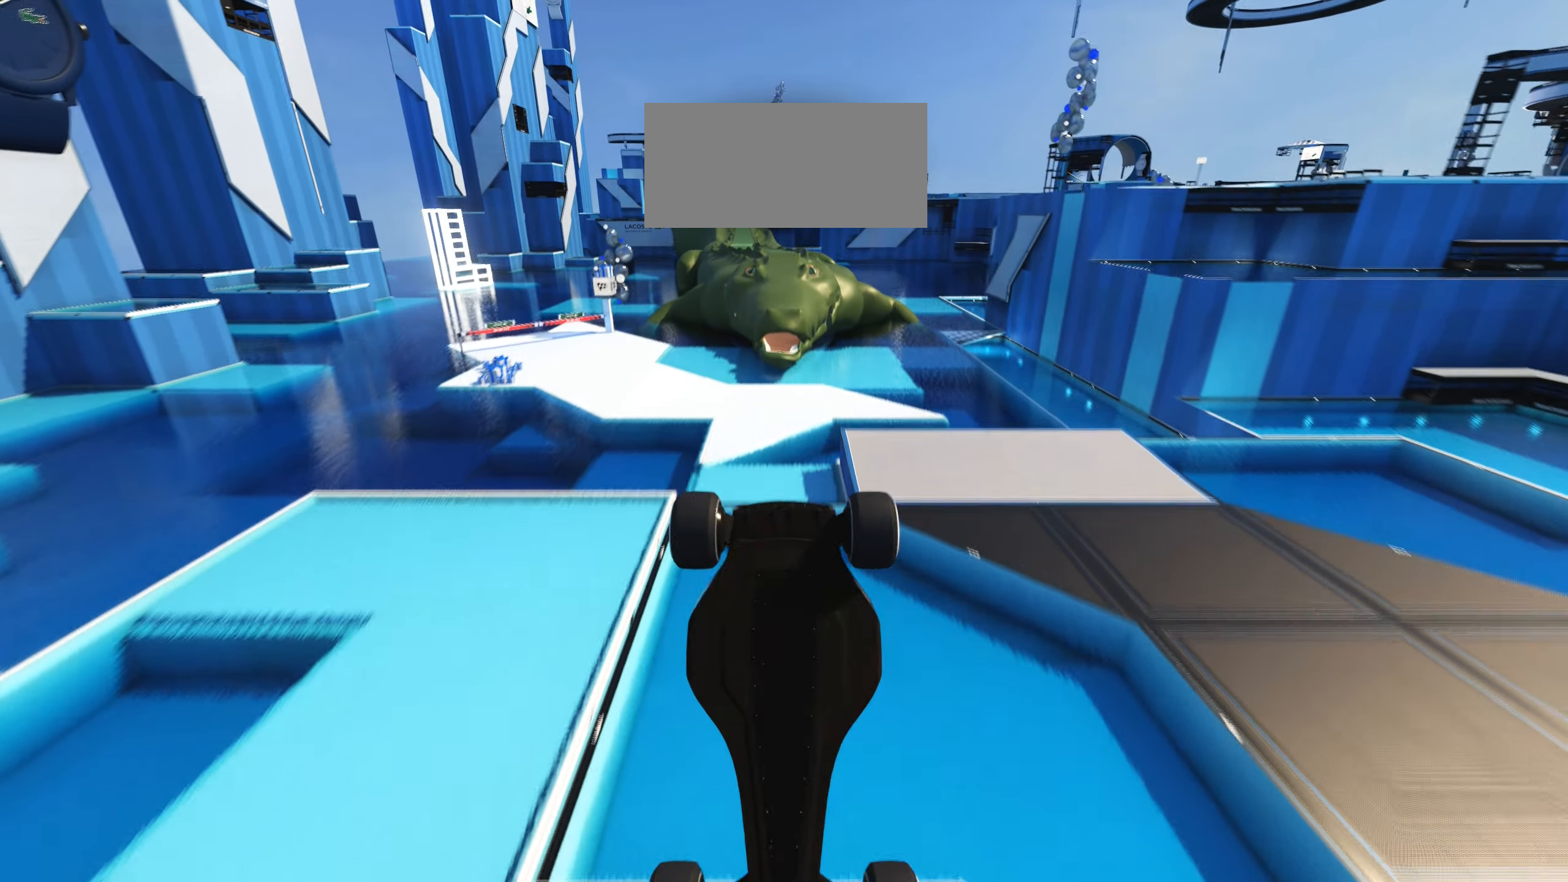
{"keys": ["up"], "events": []}
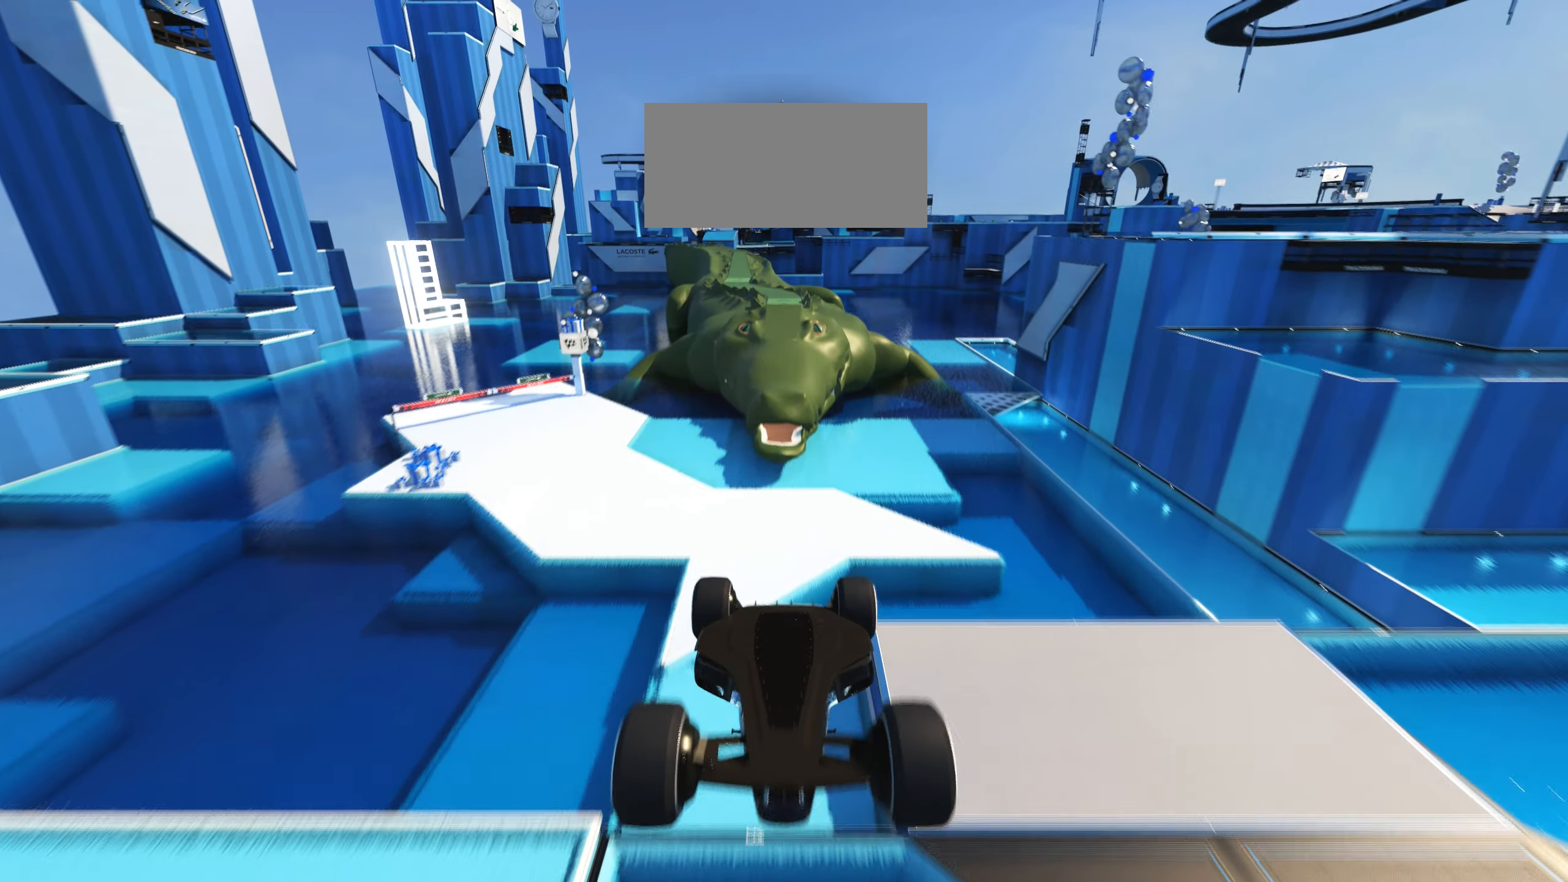
{"keys": ["up"], "events": []}
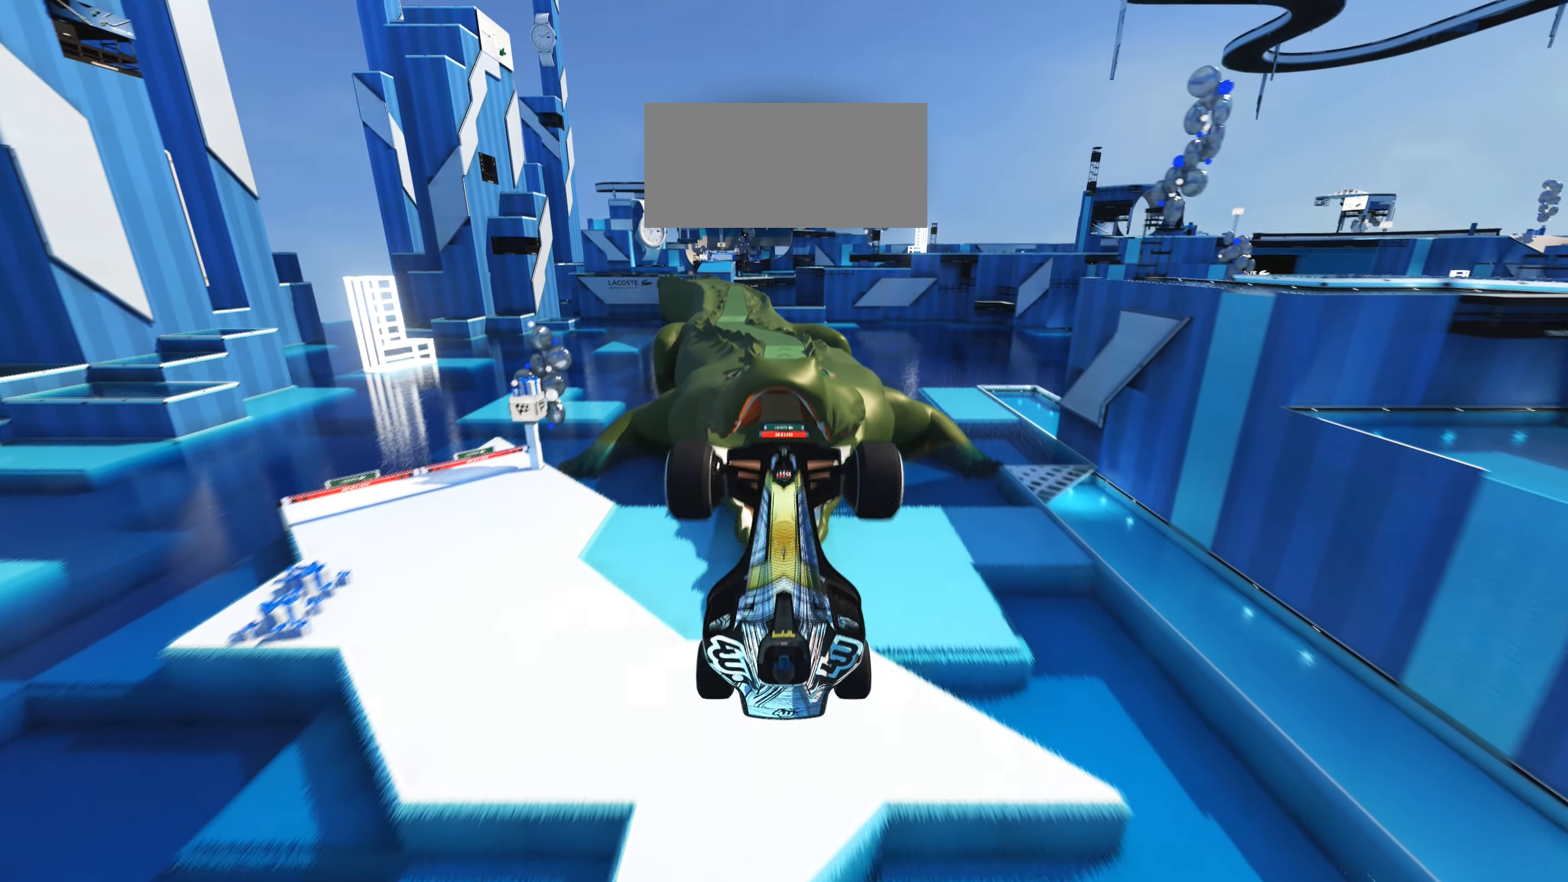
{"keys": ["up"], "events": []}
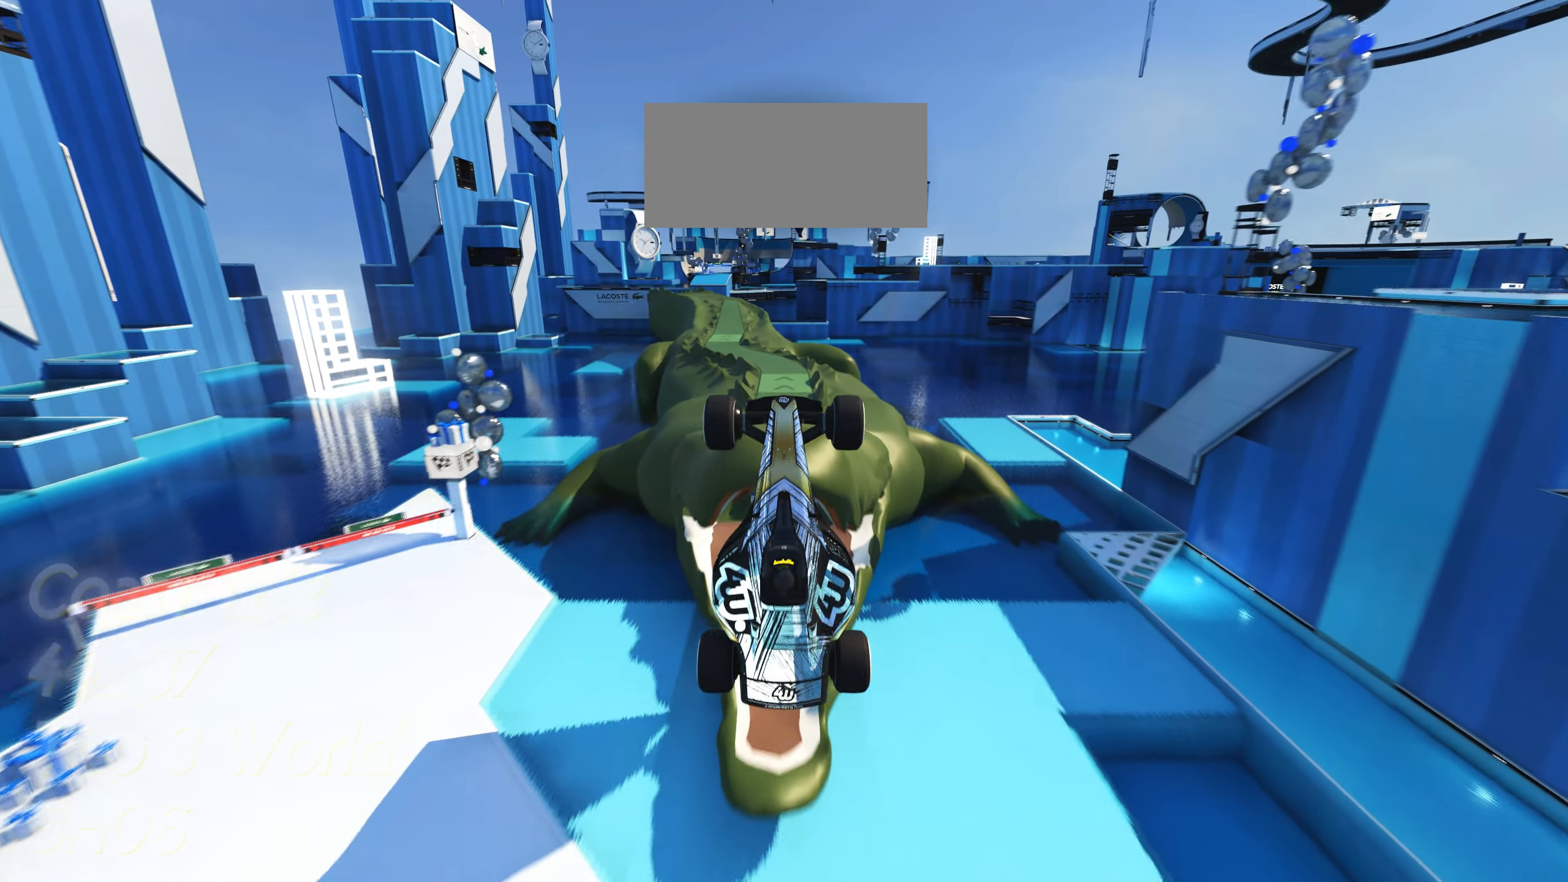
{"keys": ["up"], "events": []}
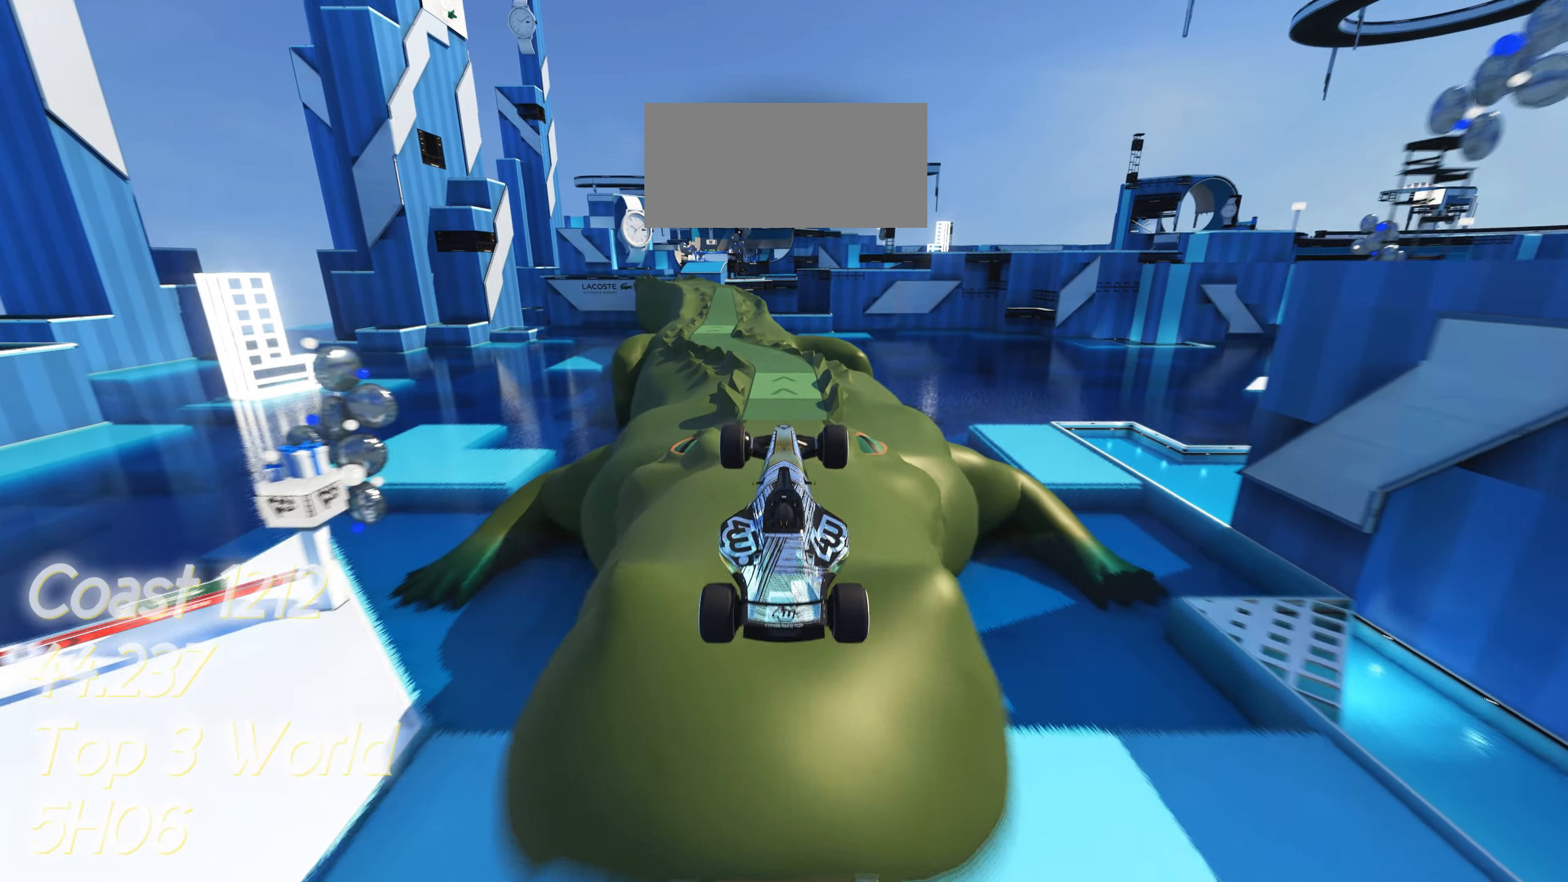
{"keys": ["up"], "events": []}
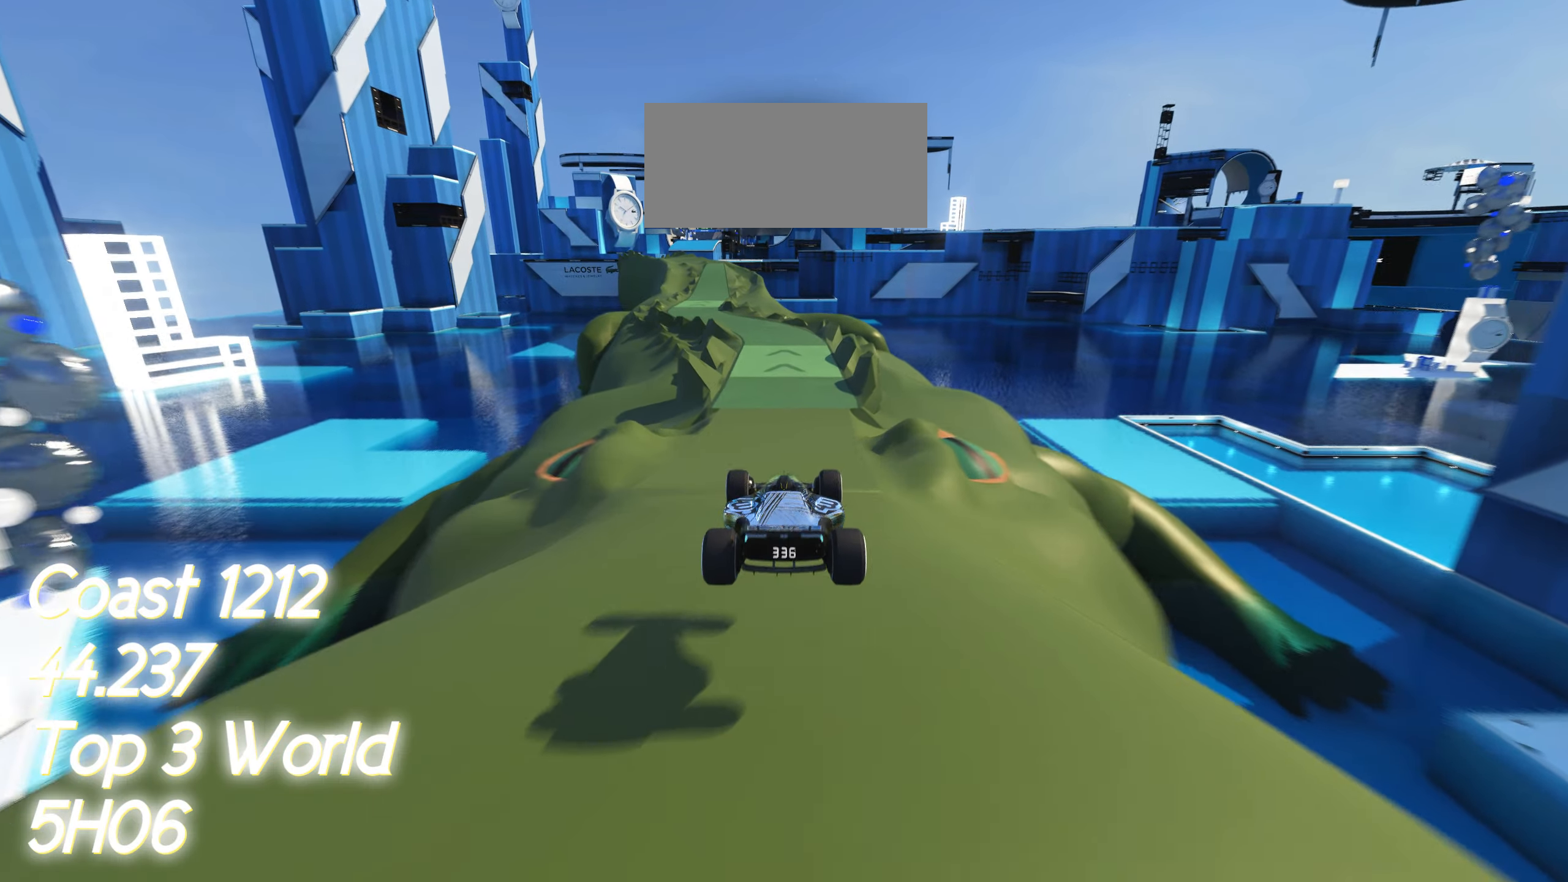
{"keys": ["up"], "events": []}
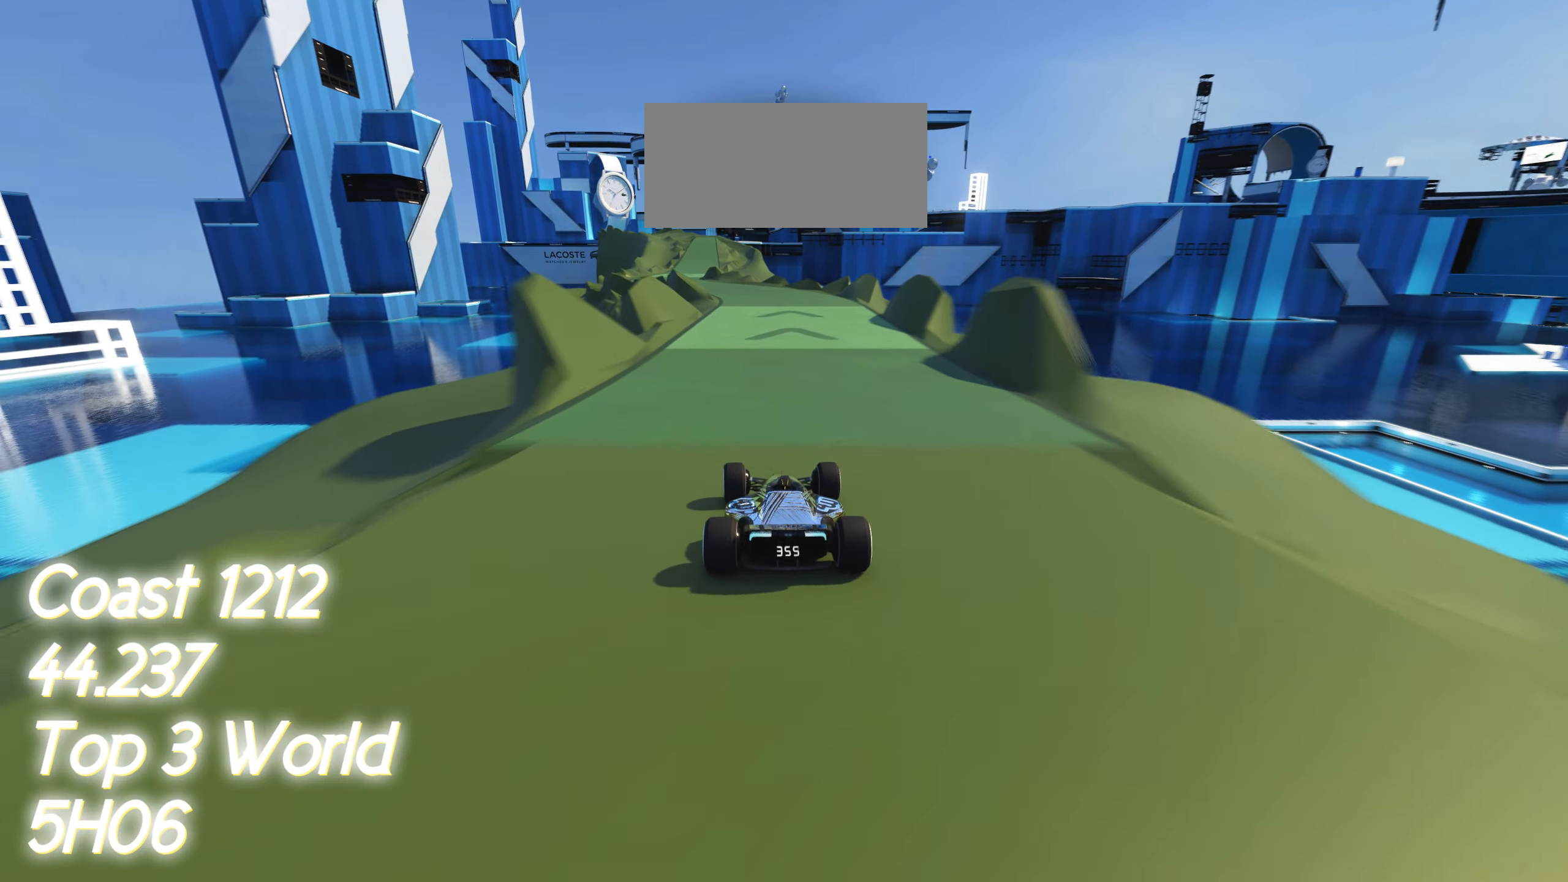
{"keys": ["left", "up"], "events": [[50, "left", "down"]]}
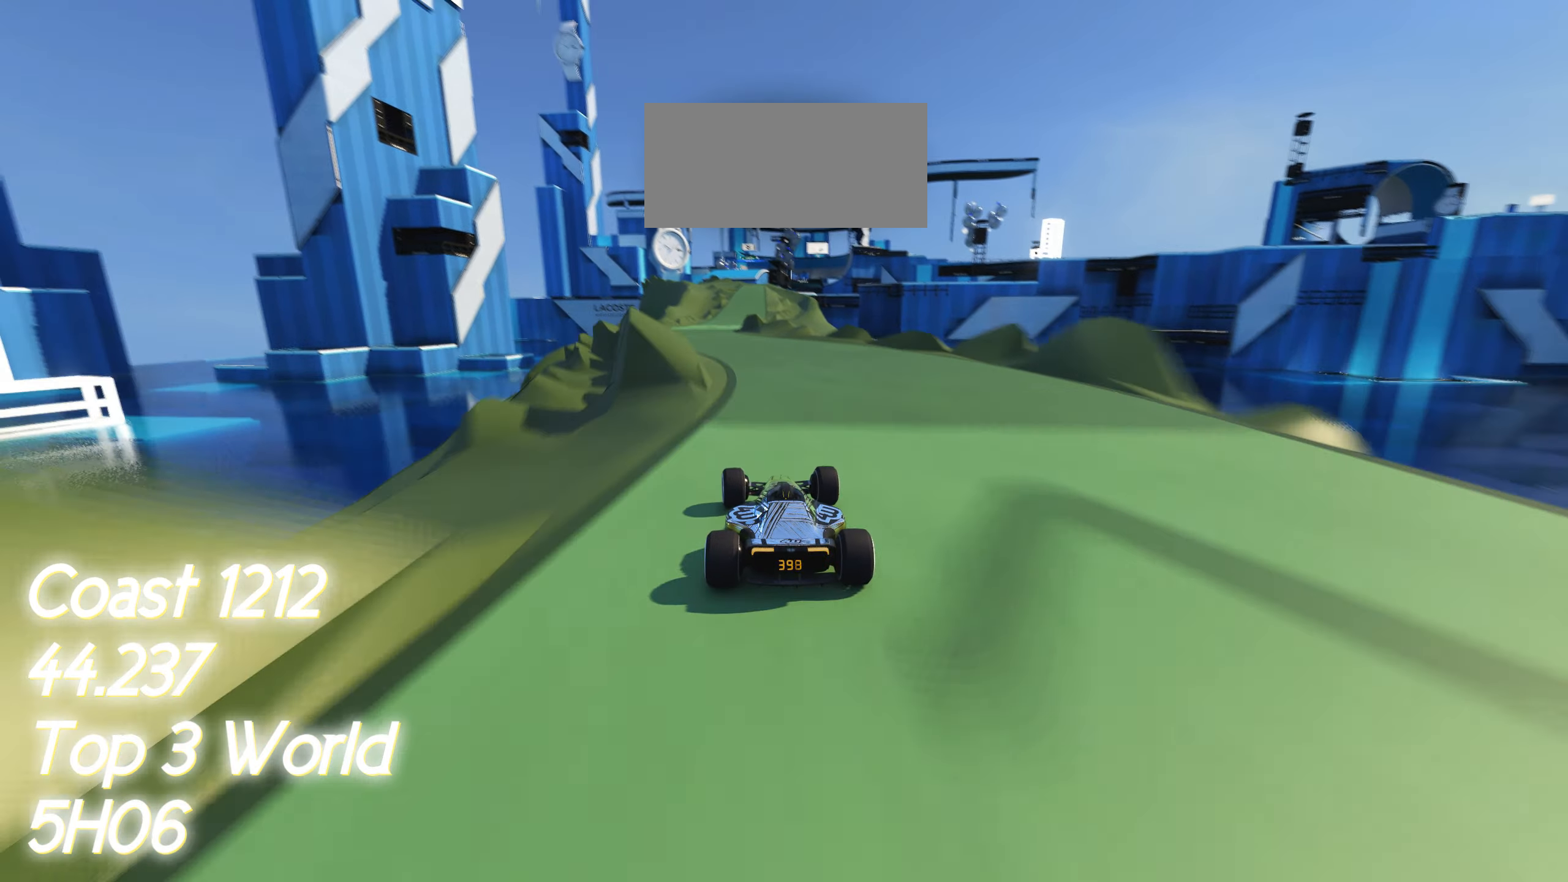
{"keys": ["right", "up"], "events": [[183, "left", "up"], [433, "right", "down"]]}
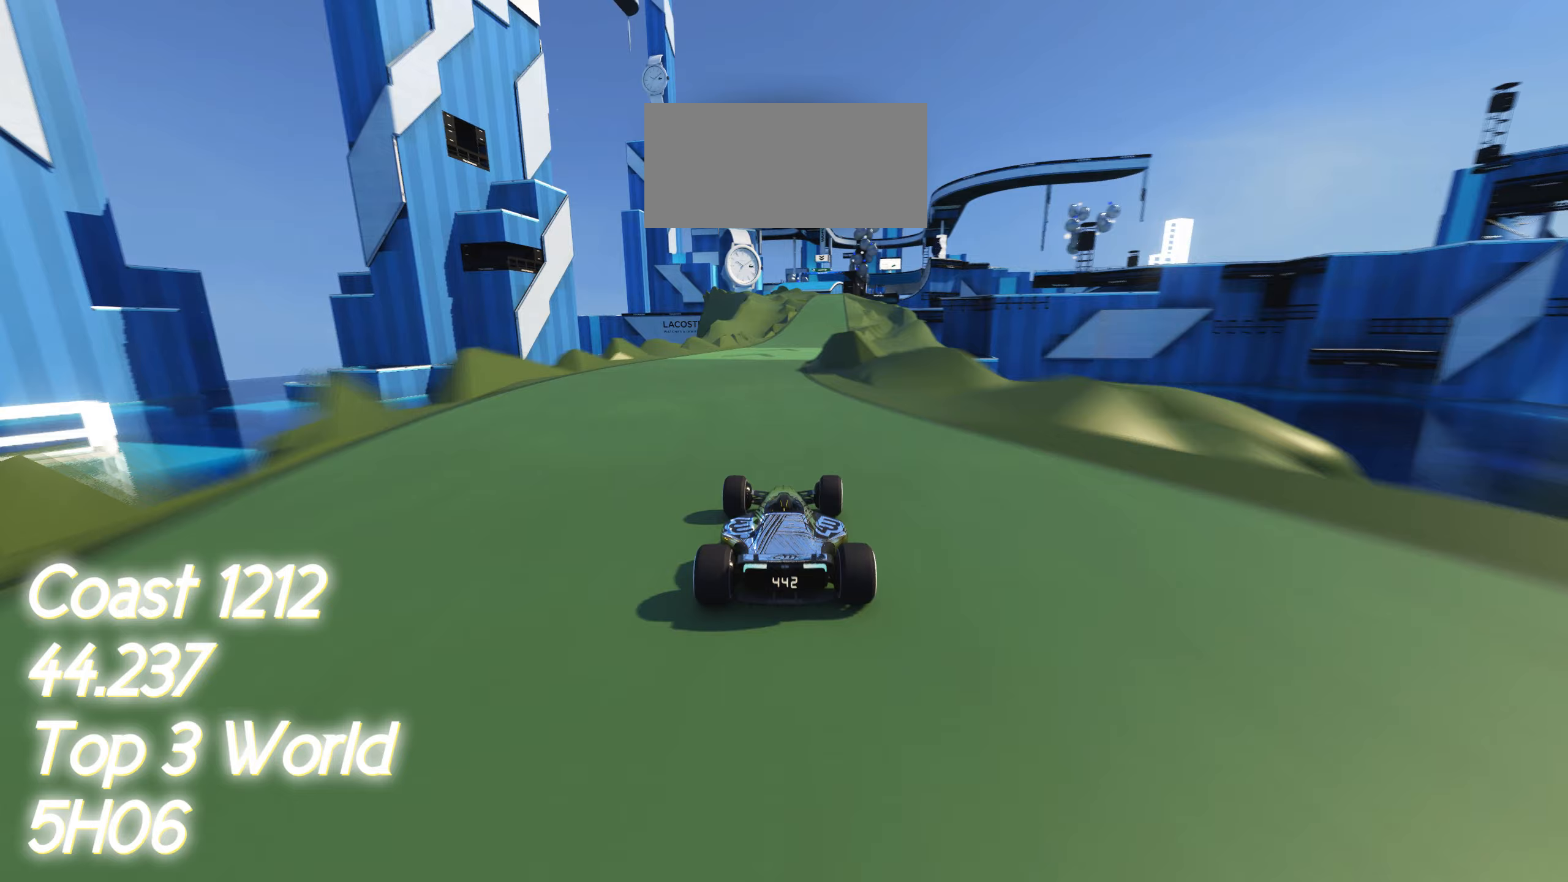
{"keys": ["up"], "events": [[383, "right", "up"]]}
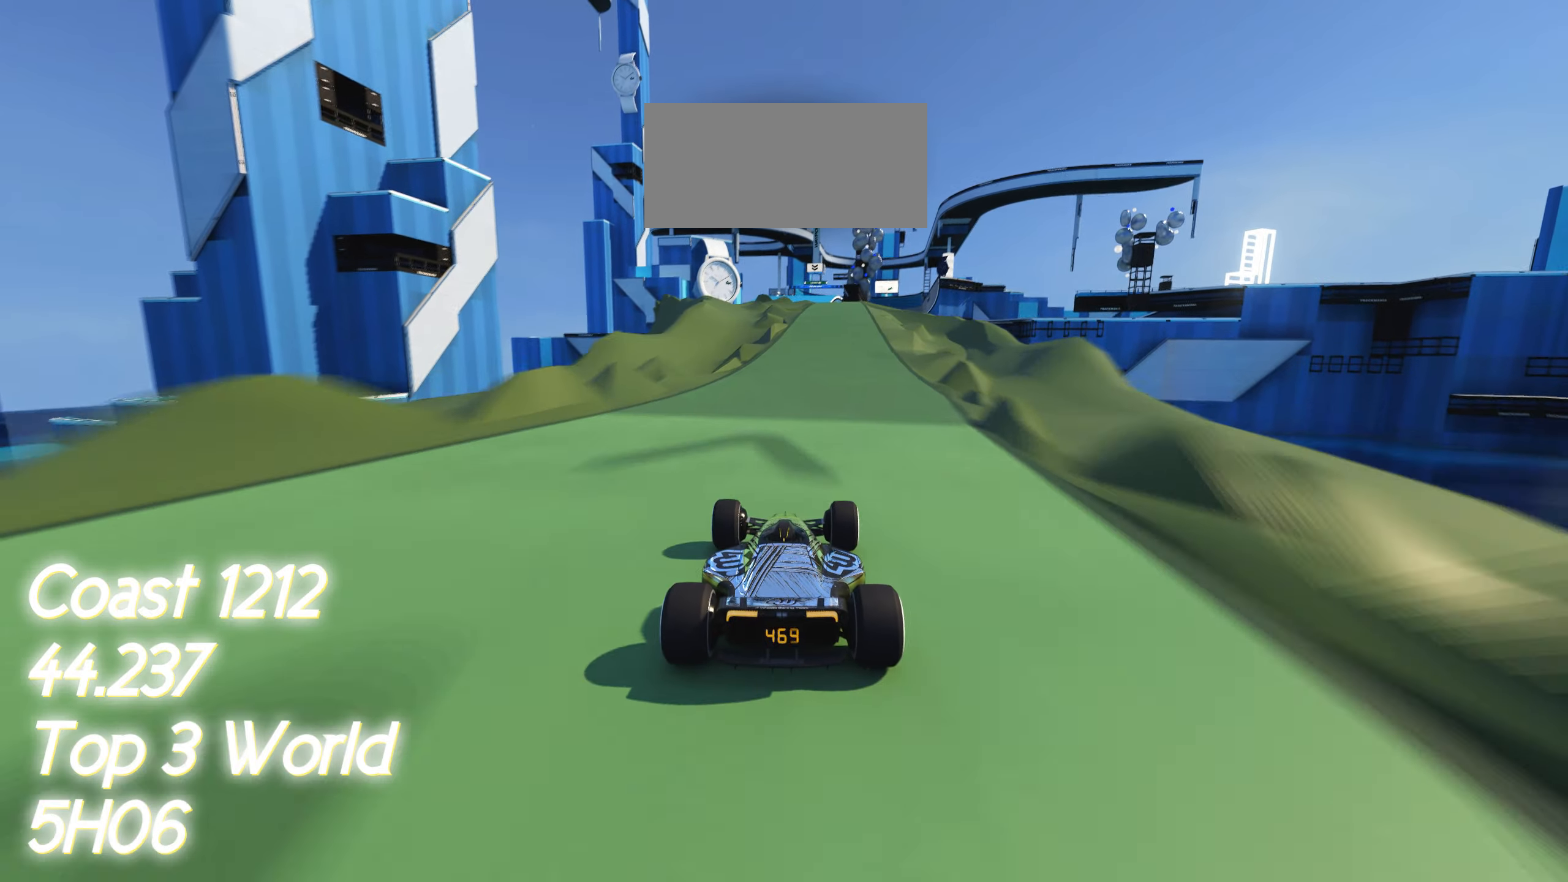
{"keys": ["up"], "events": [[333, "right", "down"], [483, "right", "up"]]}
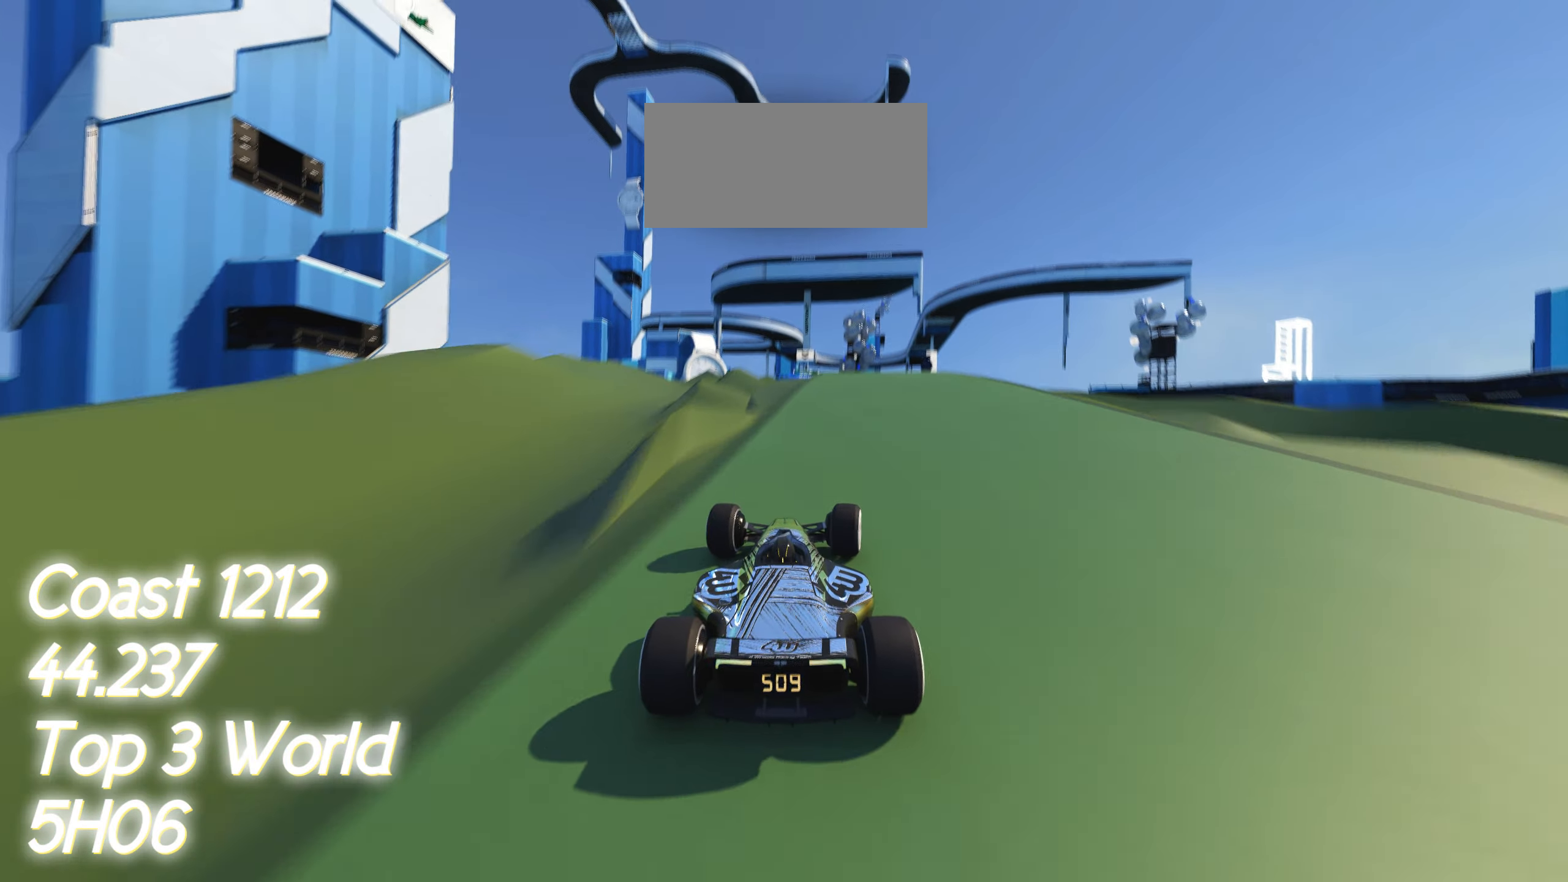
{"keys": ["up"], "events": []}
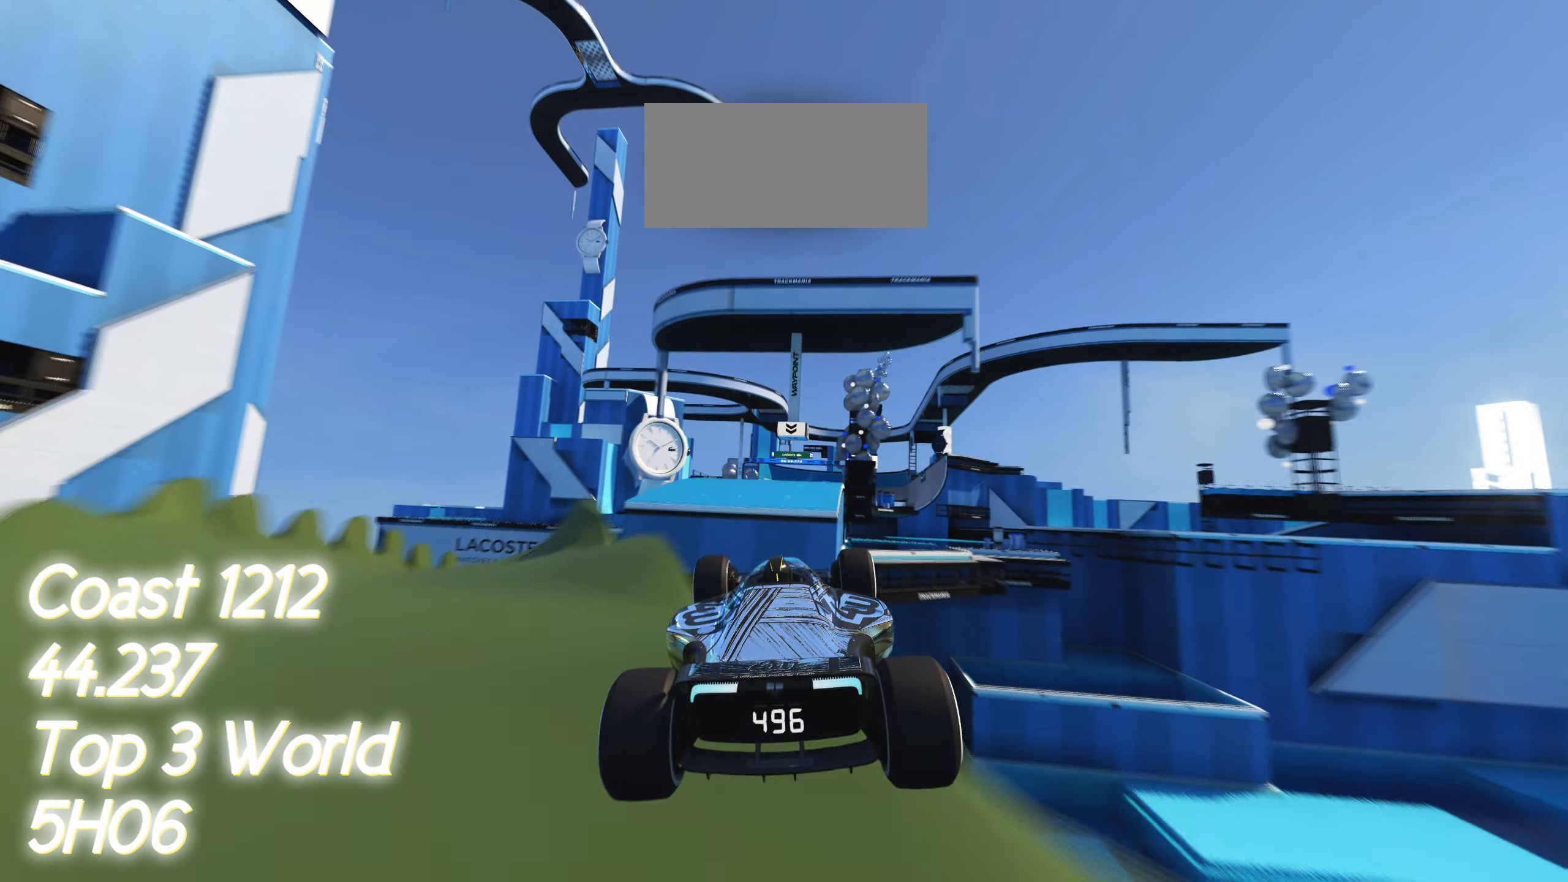
{"keys": ["up"], "events": []}
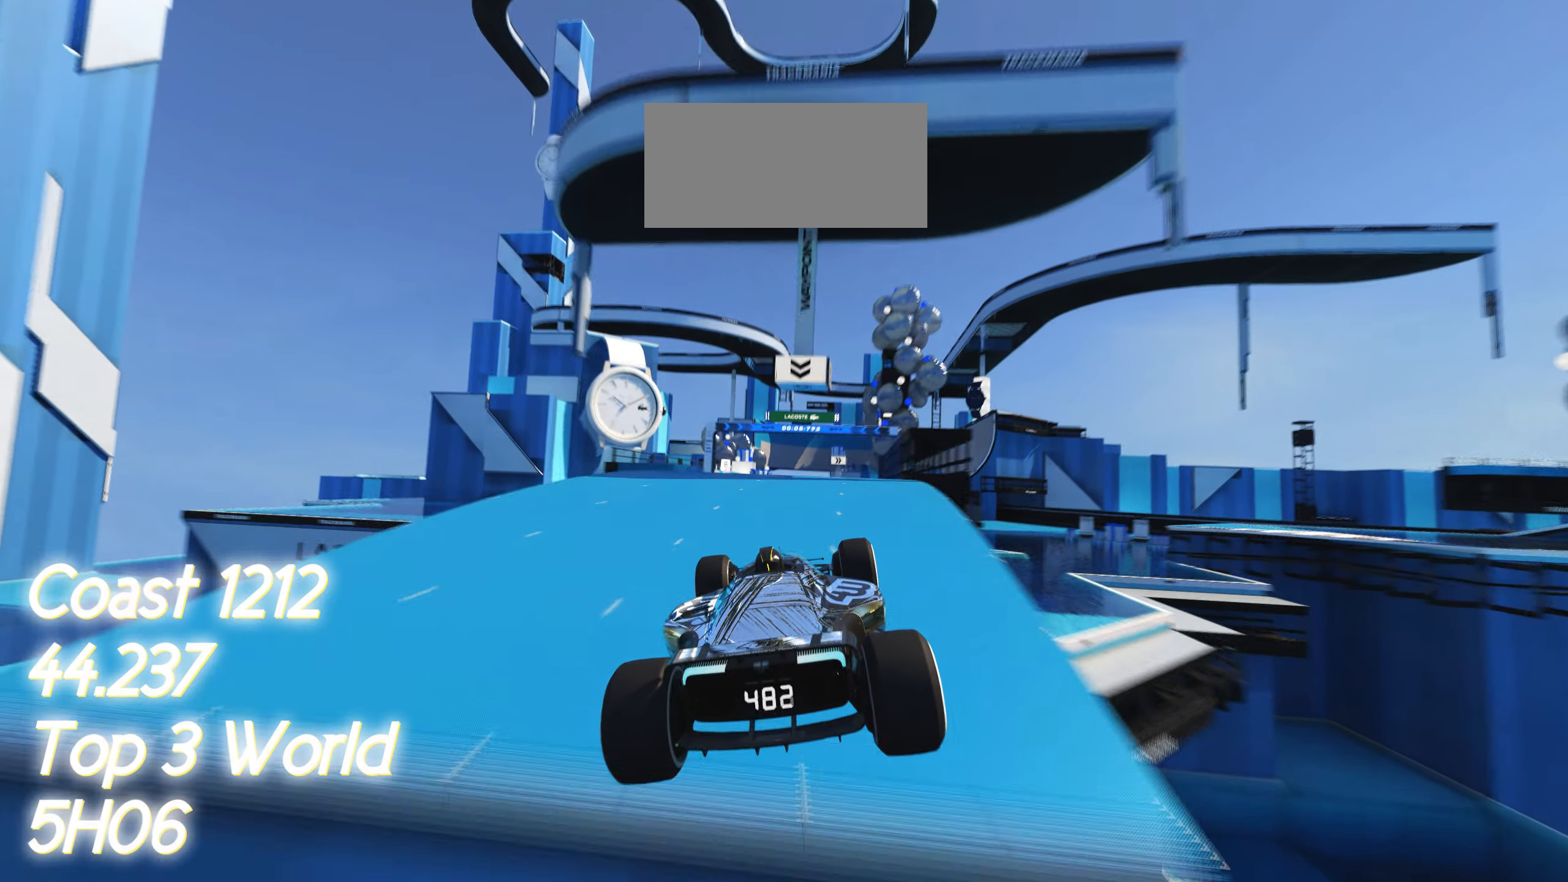
{"keys": ["up"], "events": []}
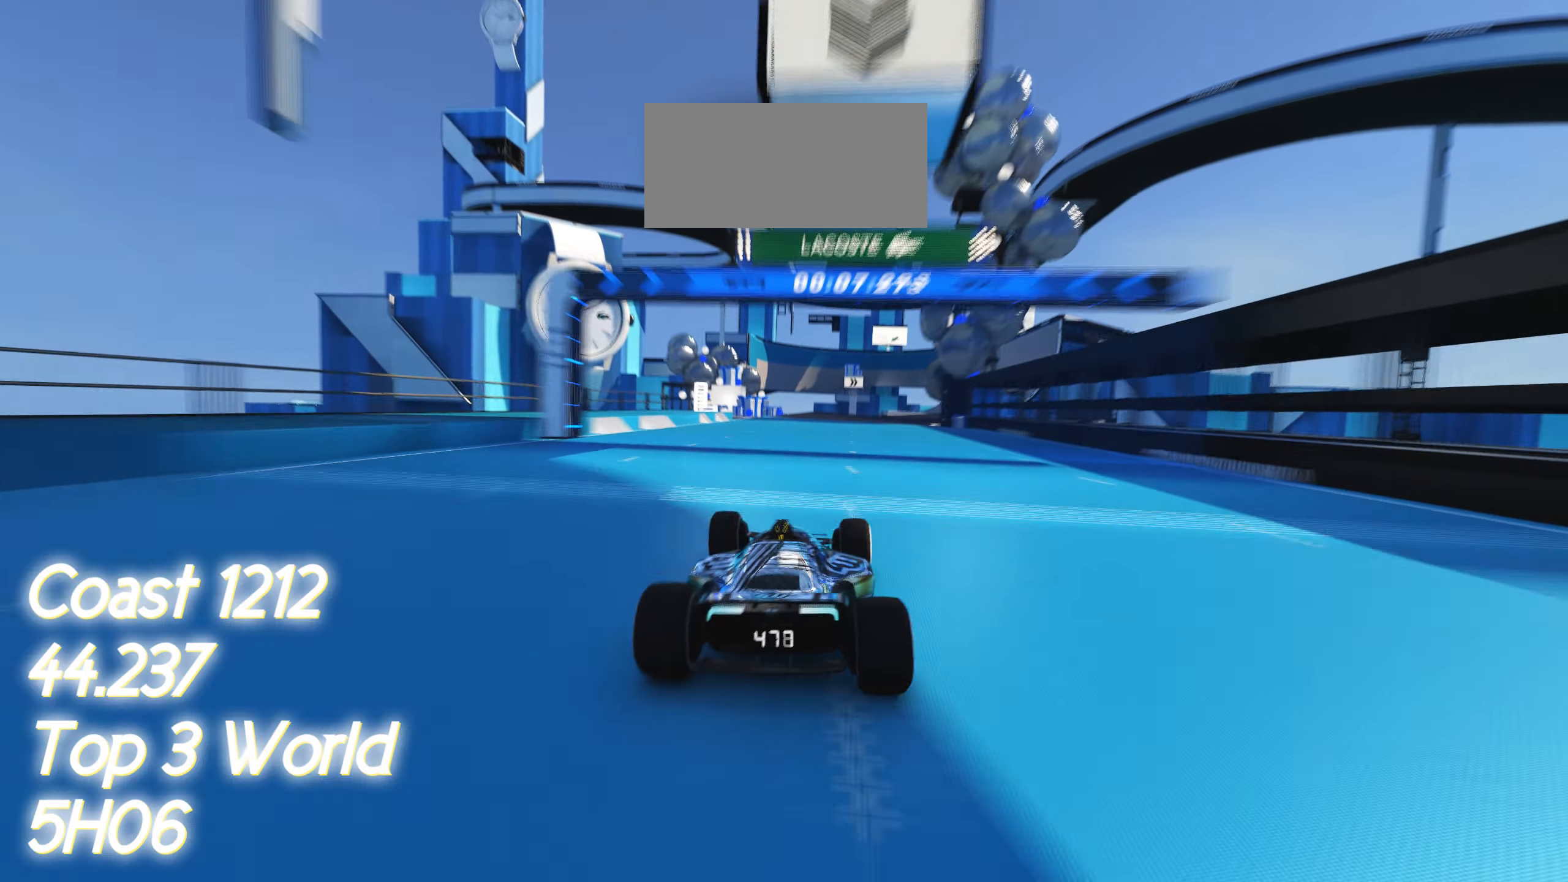
{"keys": ["right", "up"], "events": [[267, "right", "down"]]}
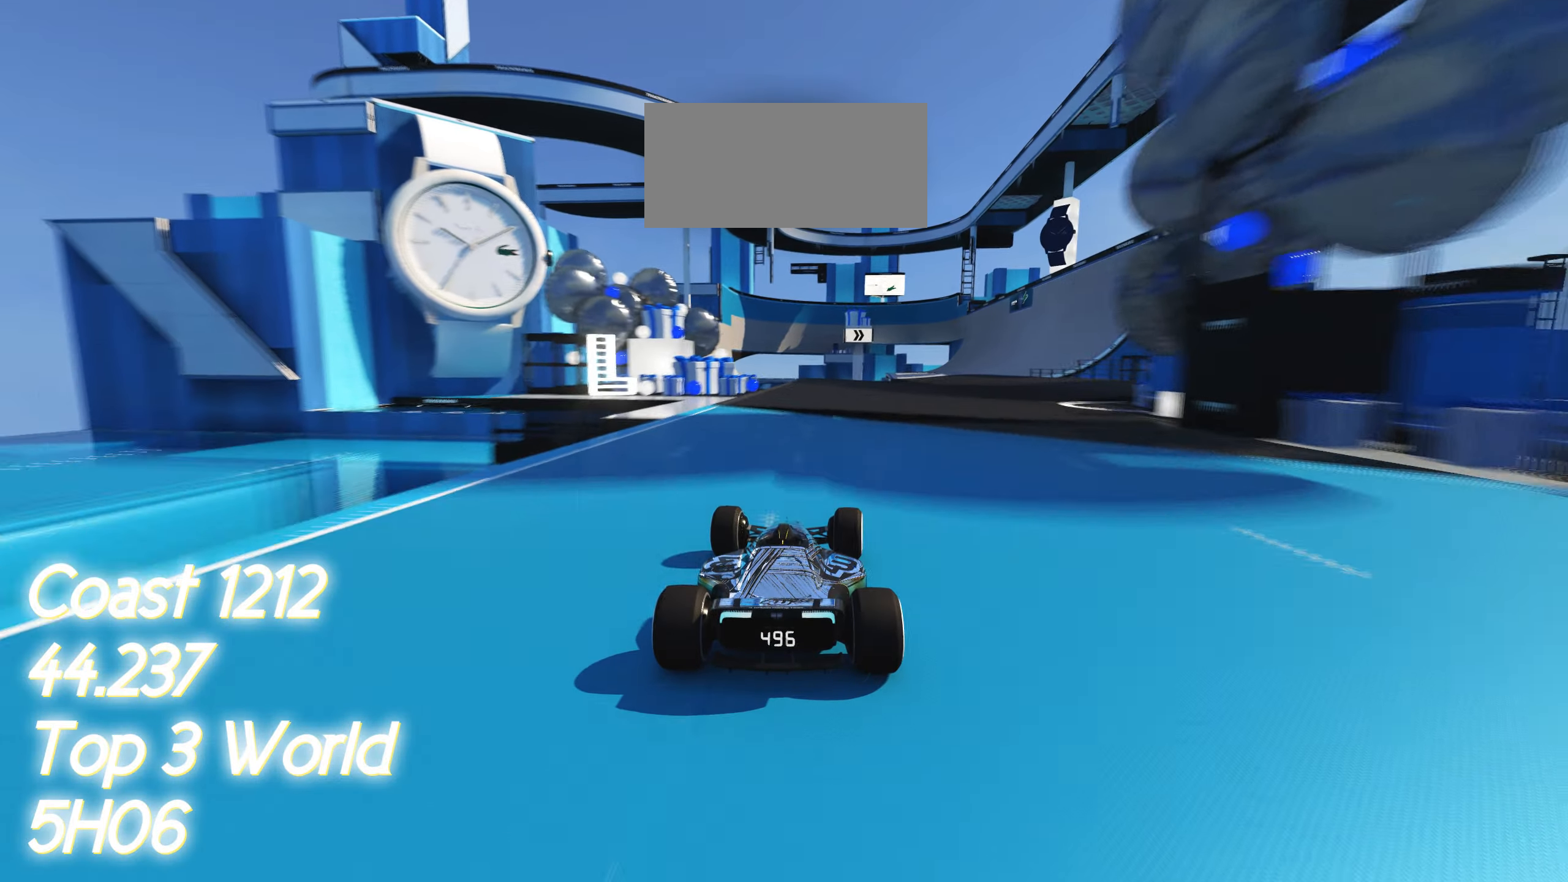
{"keys": ["right", "up"], "events": []}
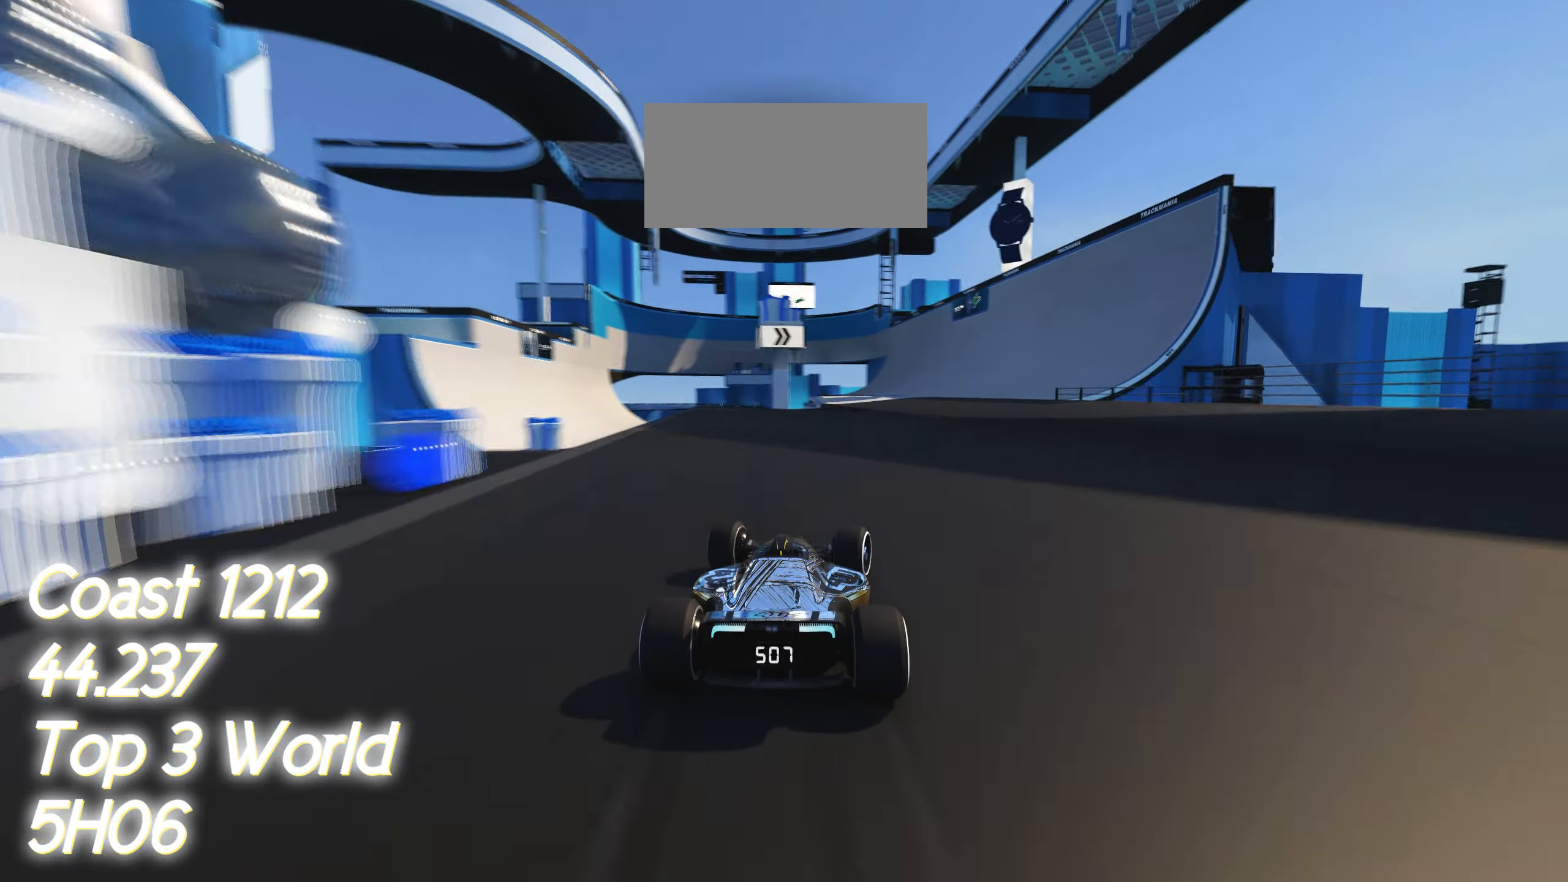
{"keys": ["right", "up"], "events": []}
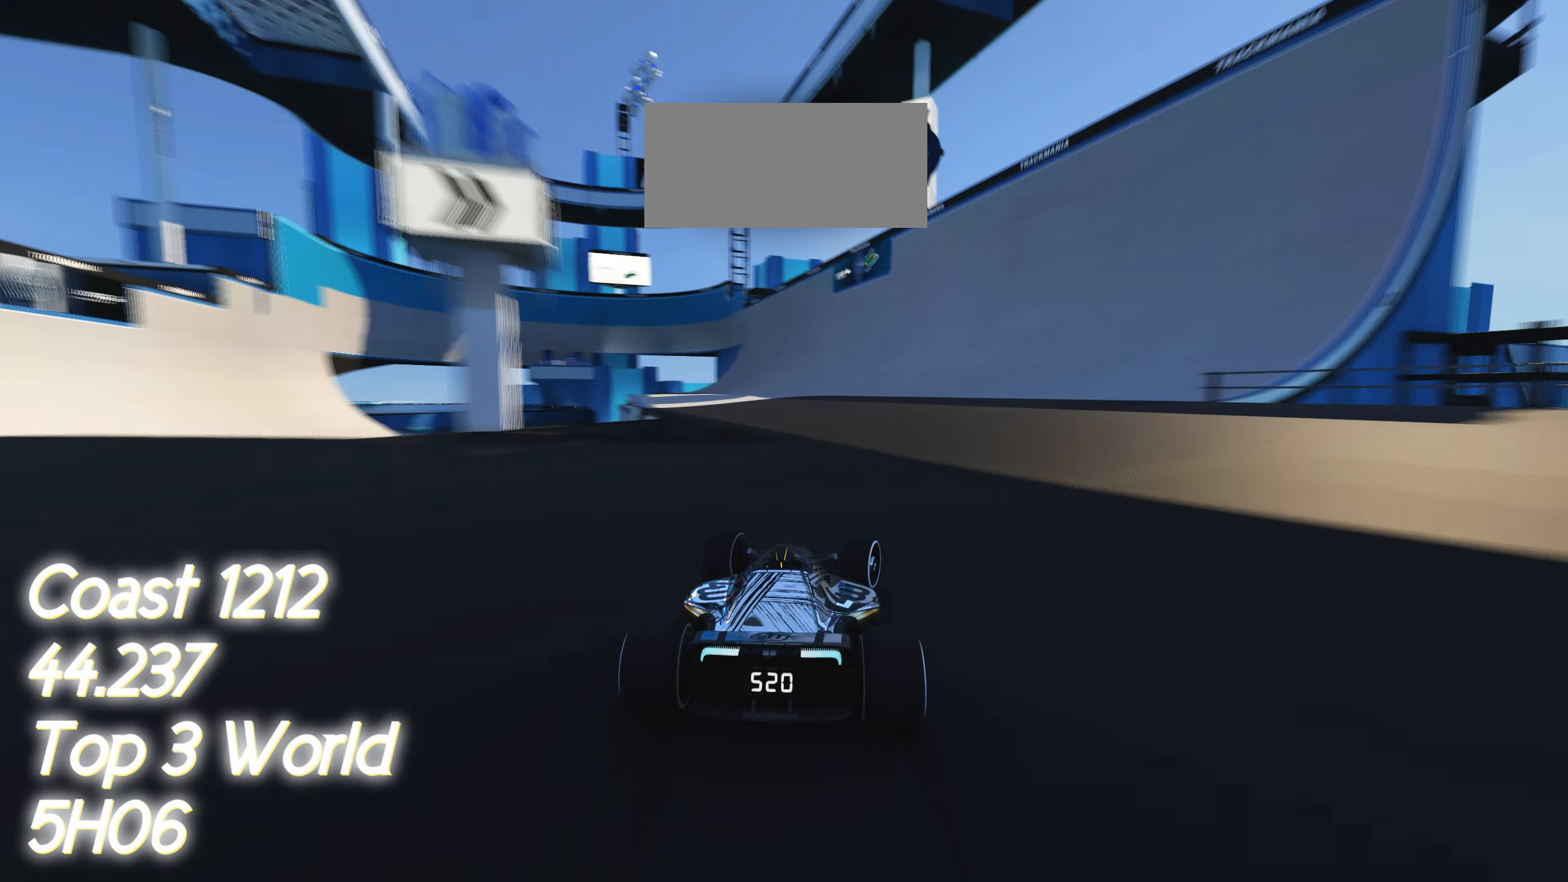
{"keys": ["left", "up"], "events": [[67, "right", "up"], [117, "left", "down"]]}
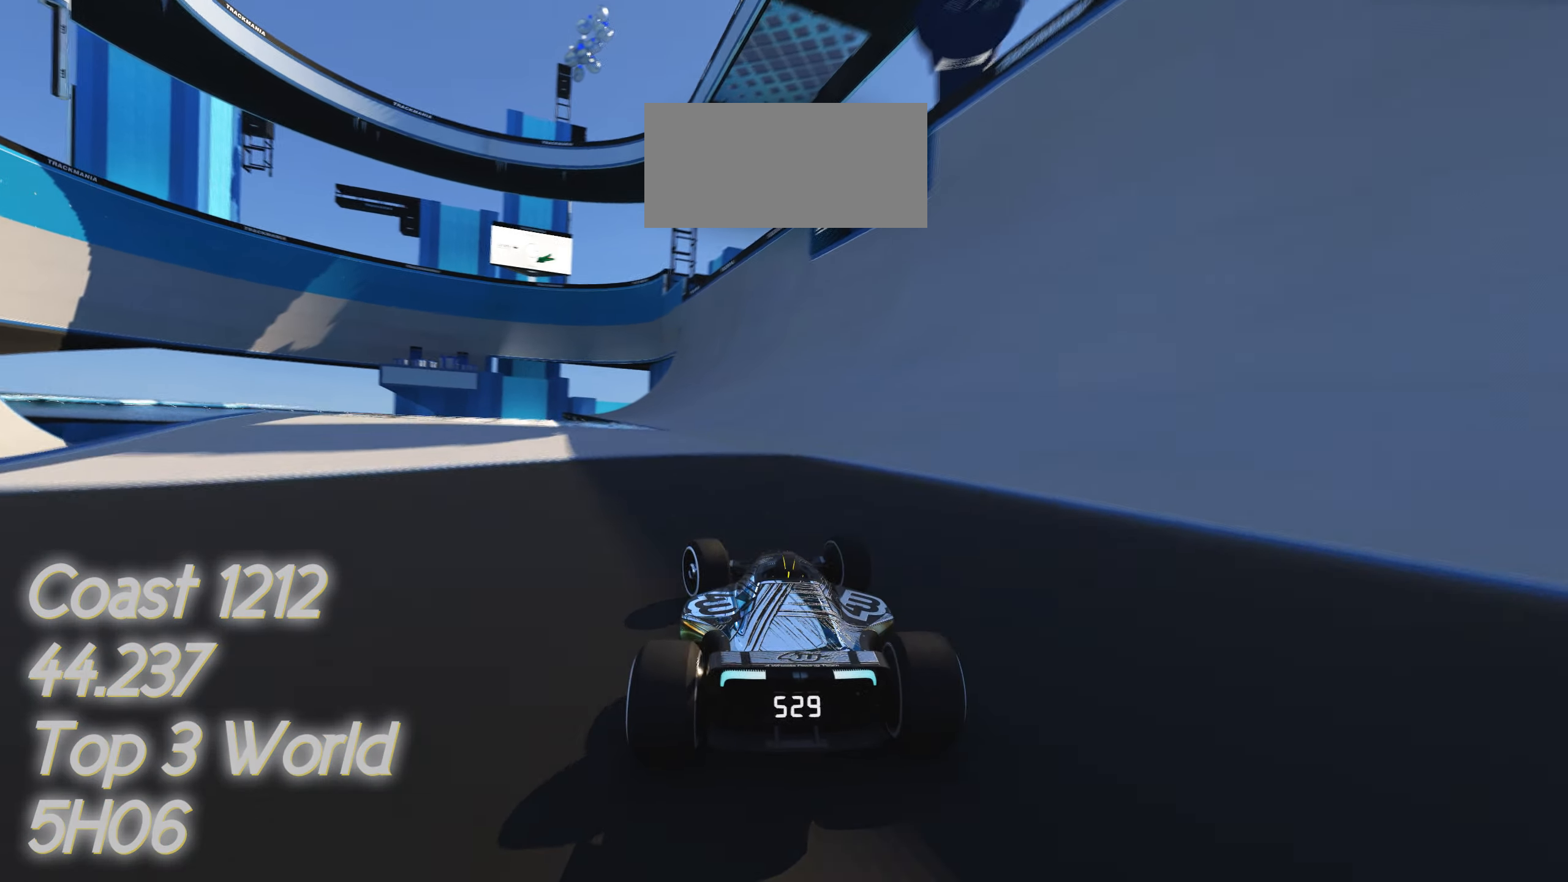
{"keys": ["up"], "events": [[67, "left", "up"], [167, "right", "down"], [350, "right", "up"]]}
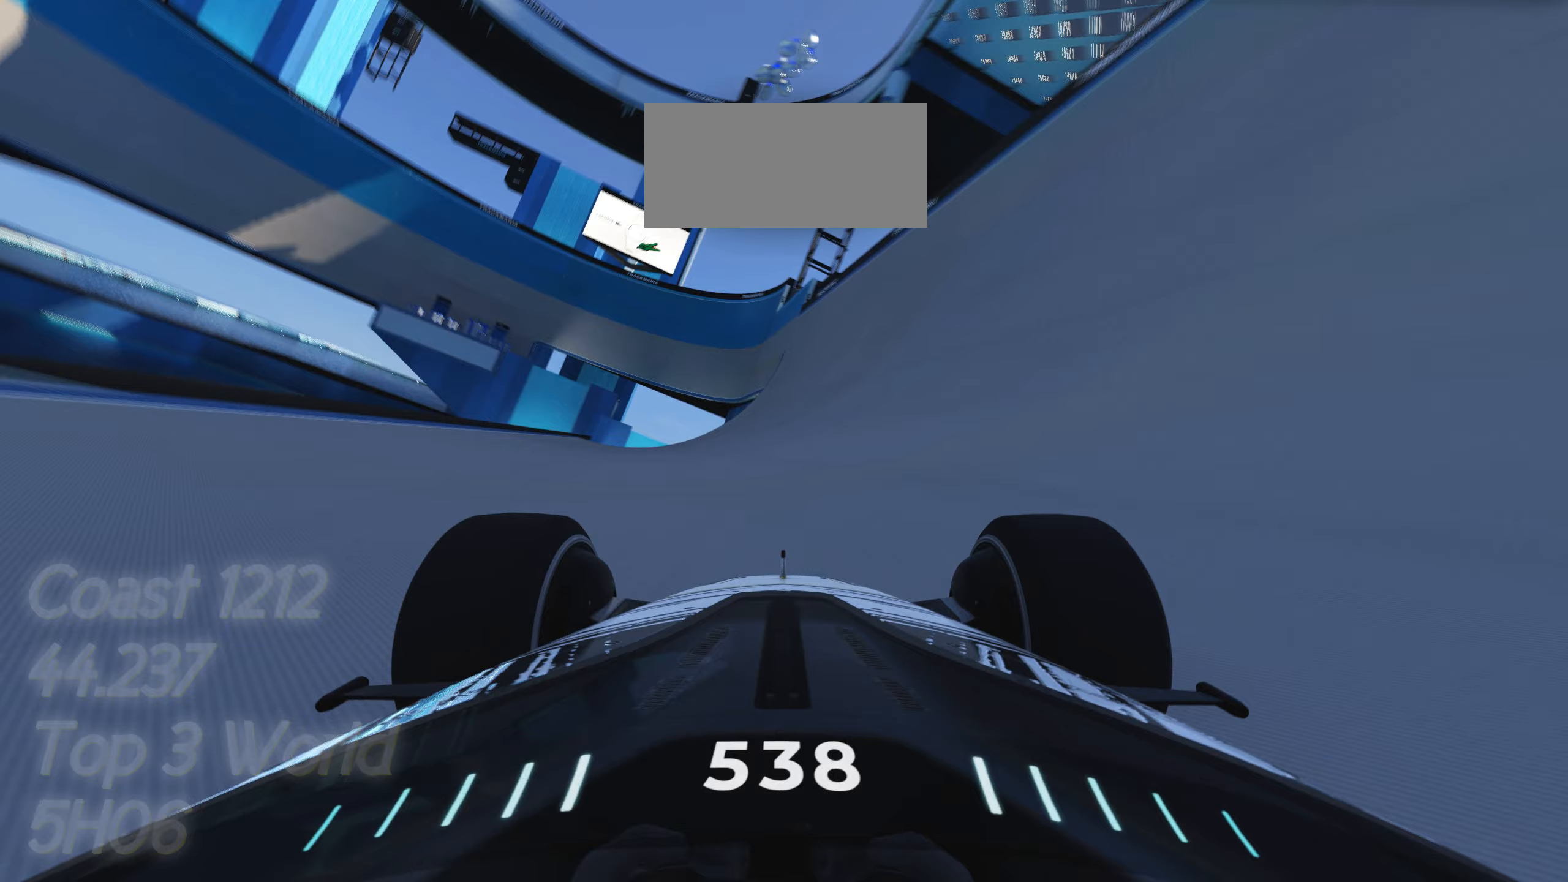
{"keys": ["up"], "events": []}
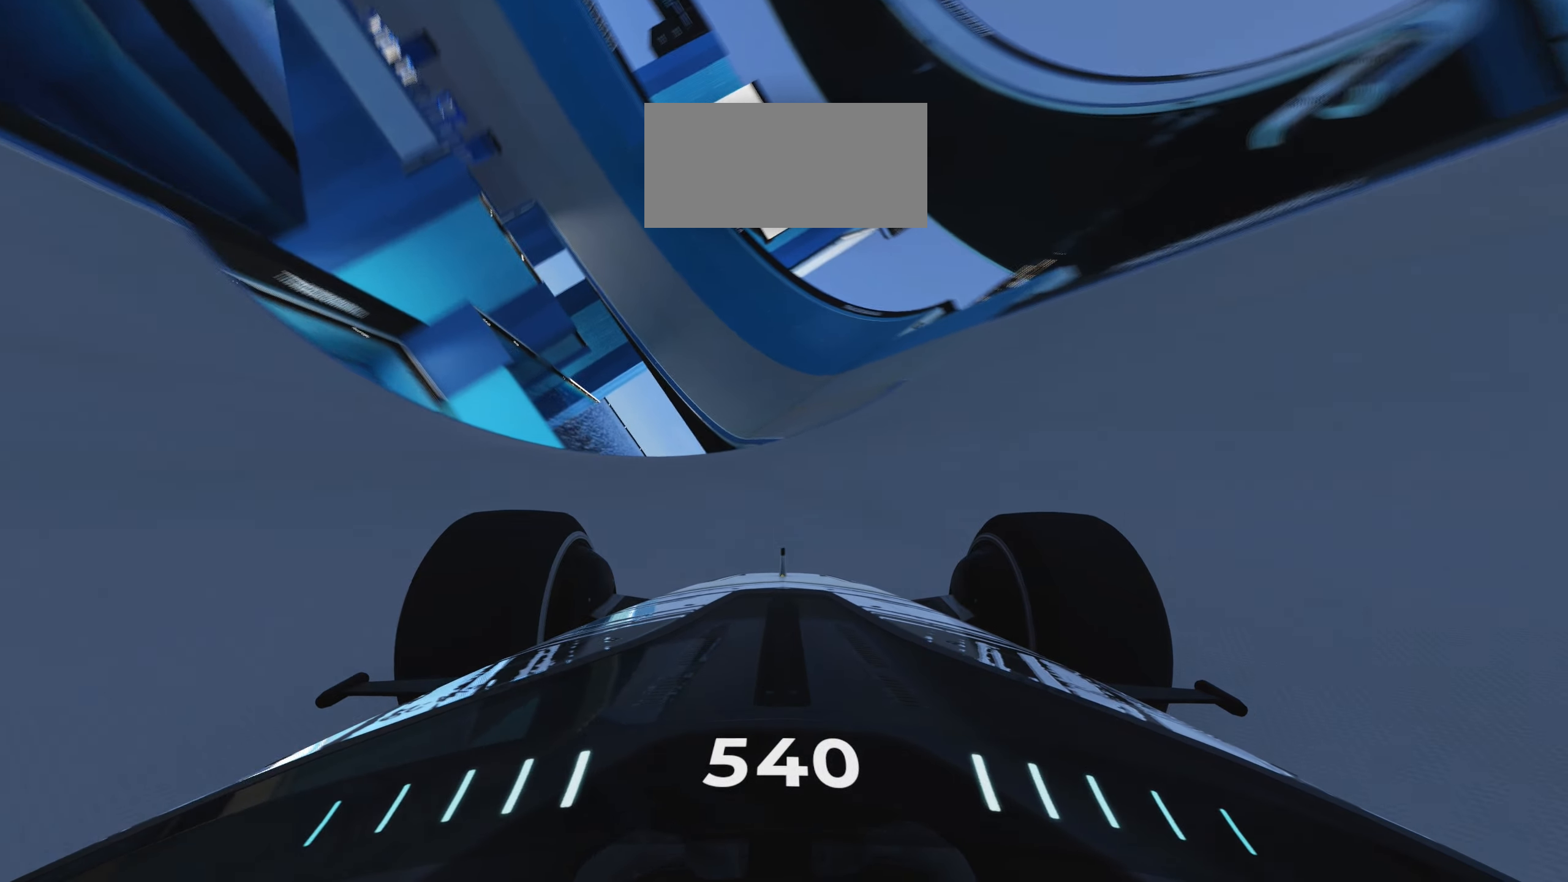
{"keys": ["up"], "events": [[17, "left", "down"], [250, "left", "up"]]}